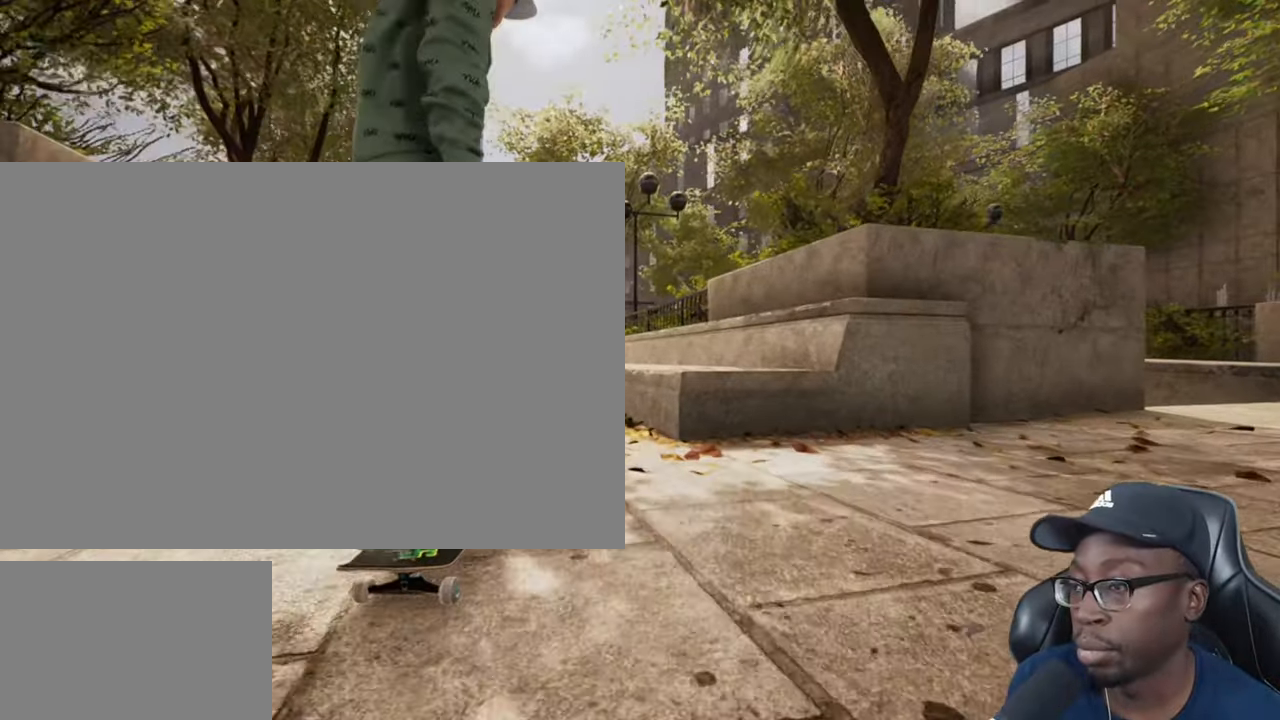
Gameplay with a controller (PlayStation layout); each line is a JSON object with the inputs held at the frame after it. "events" lists button and stick changes between this image and that frame as [ms after this image, input, new state], when the widget could be followed in between. Not read: R1.
{"buttons": ["R2"], "left_stick": "up", "right_stick": "center", "events": [[250, "left_stick", "up"], [400, "right_stick", "center"], [450, "R2", "down"]]}
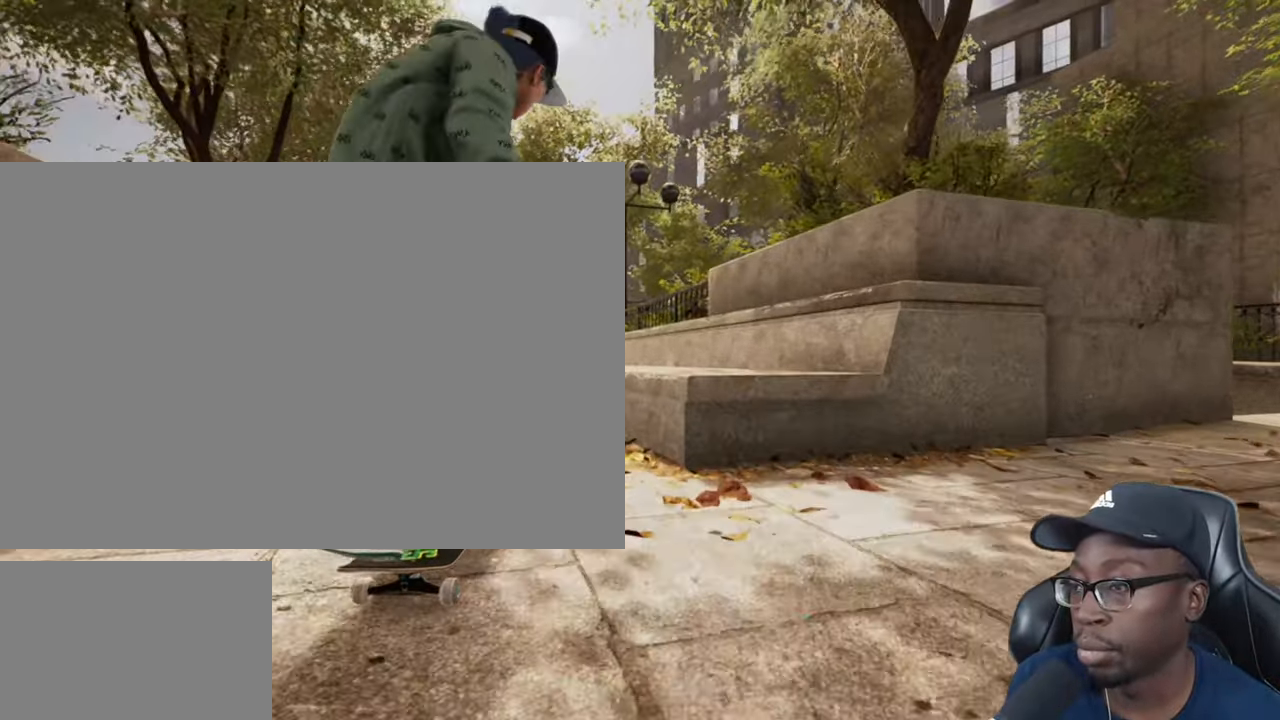
{"buttons": [], "left_stick": "center", "right_stick": "center", "events": [[100, "left_stick", "center"], [350, "R2", "up"]]}
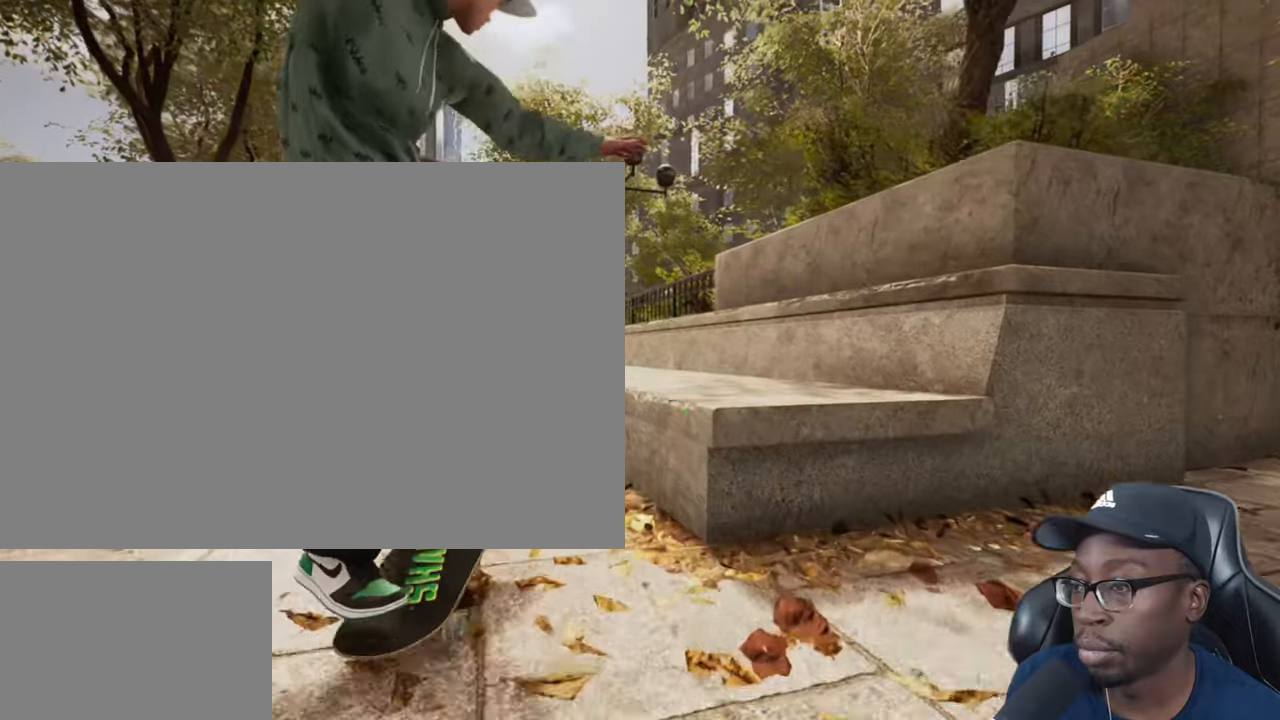
{"buttons": [], "left_stick": "up-left", "right_stick": "center", "events": [[150, "left_stick", "up"], [250, "left_stick", "up-left"]]}
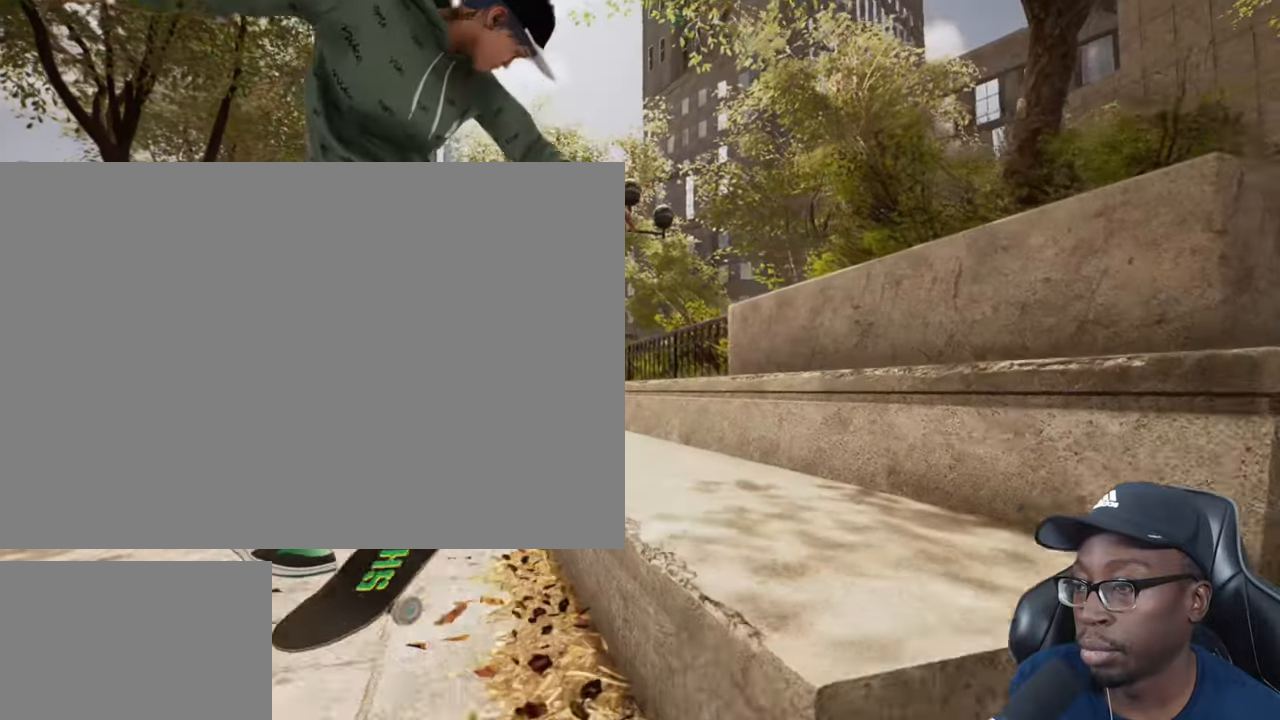
{"buttons": [], "left_stick": "up-left", "right_stick": "center", "events": [[133, "R2", "down"], [183, "R2", "up"]]}
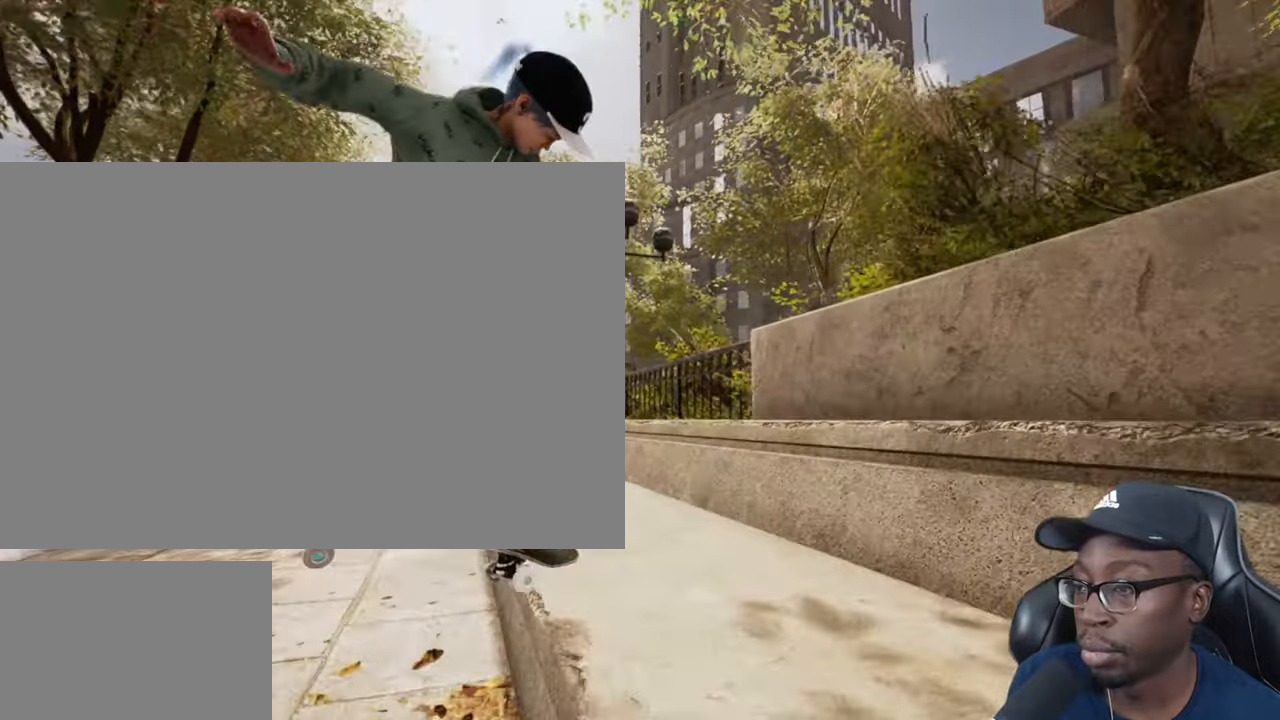
{"buttons": [], "left_stick": "up-left", "right_stick": "center", "events": []}
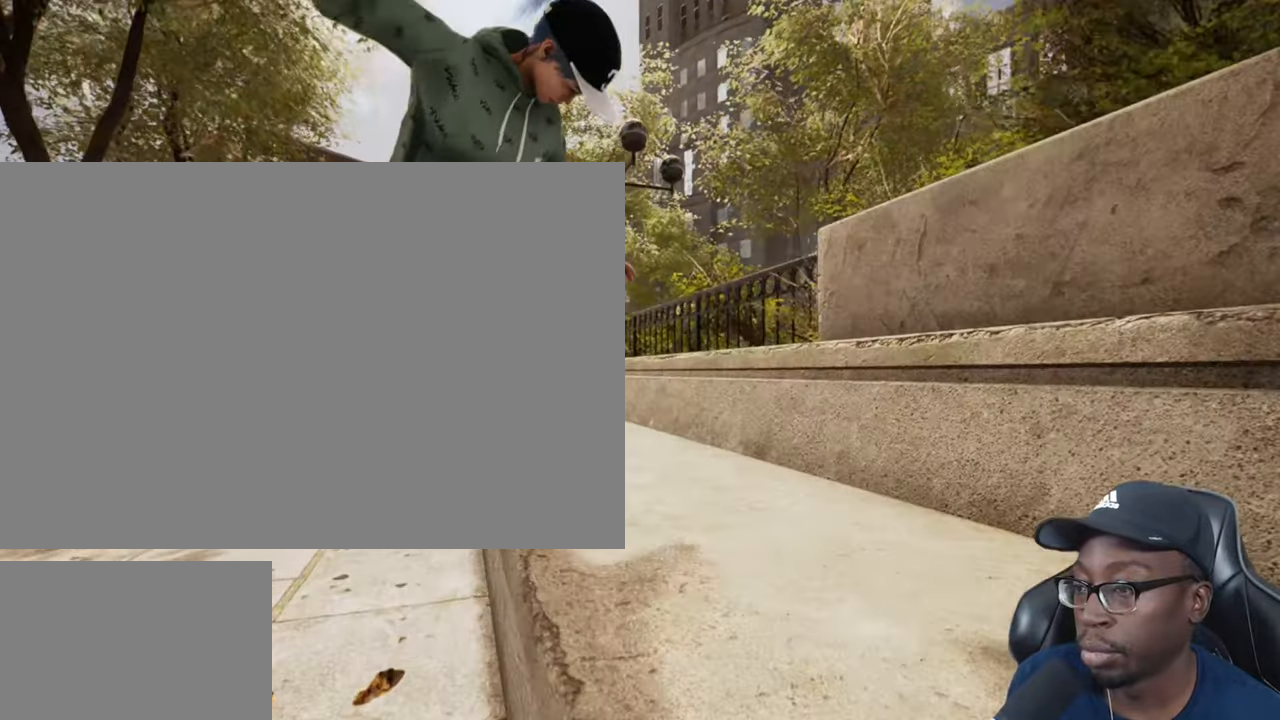
{"buttons": [], "left_stick": "up", "right_stick": "center", "events": [[183, "left_stick", "up"]]}
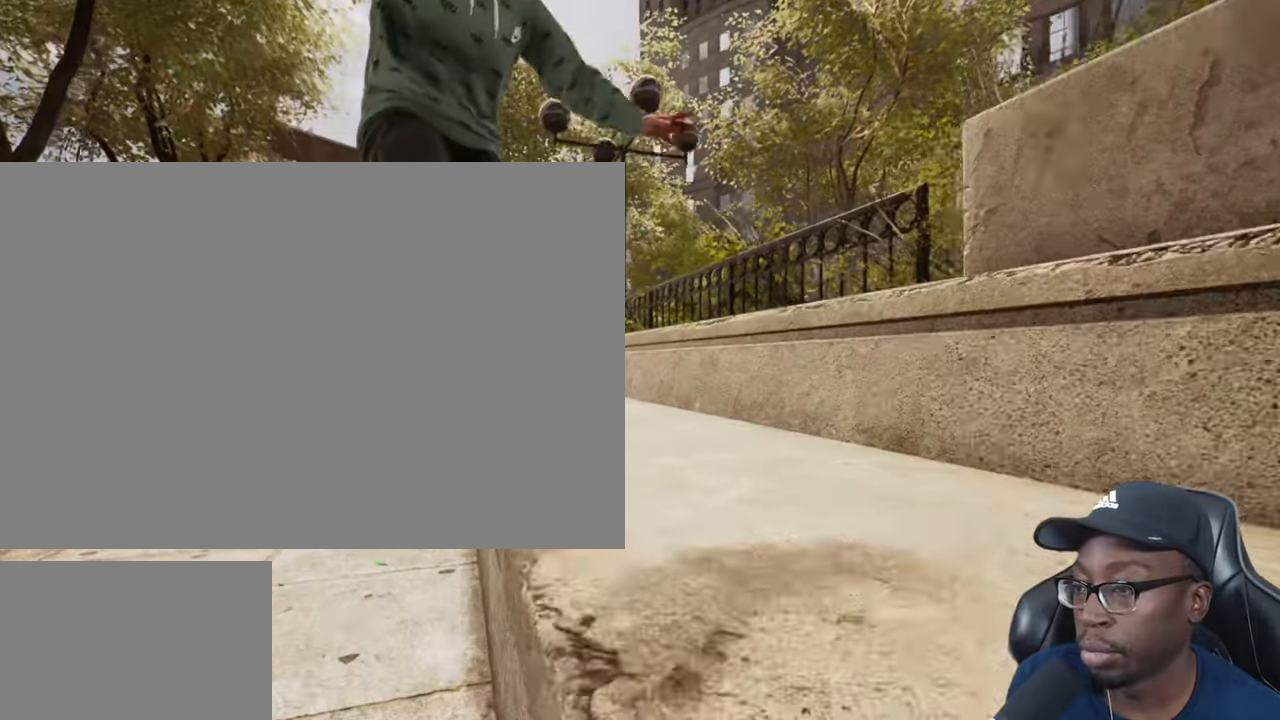
{"buttons": [], "left_stick": "up", "right_stick": "center", "events": []}
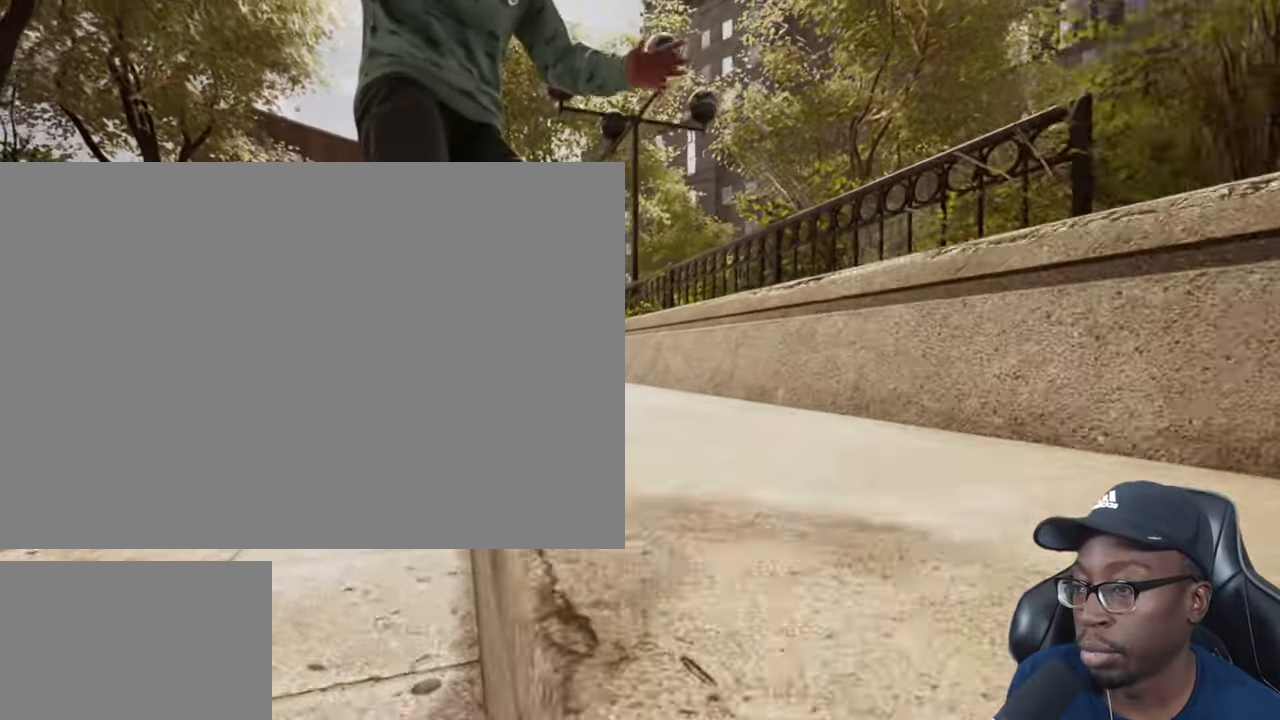
{"buttons": [], "left_stick": "up", "right_stick": "center", "events": []}
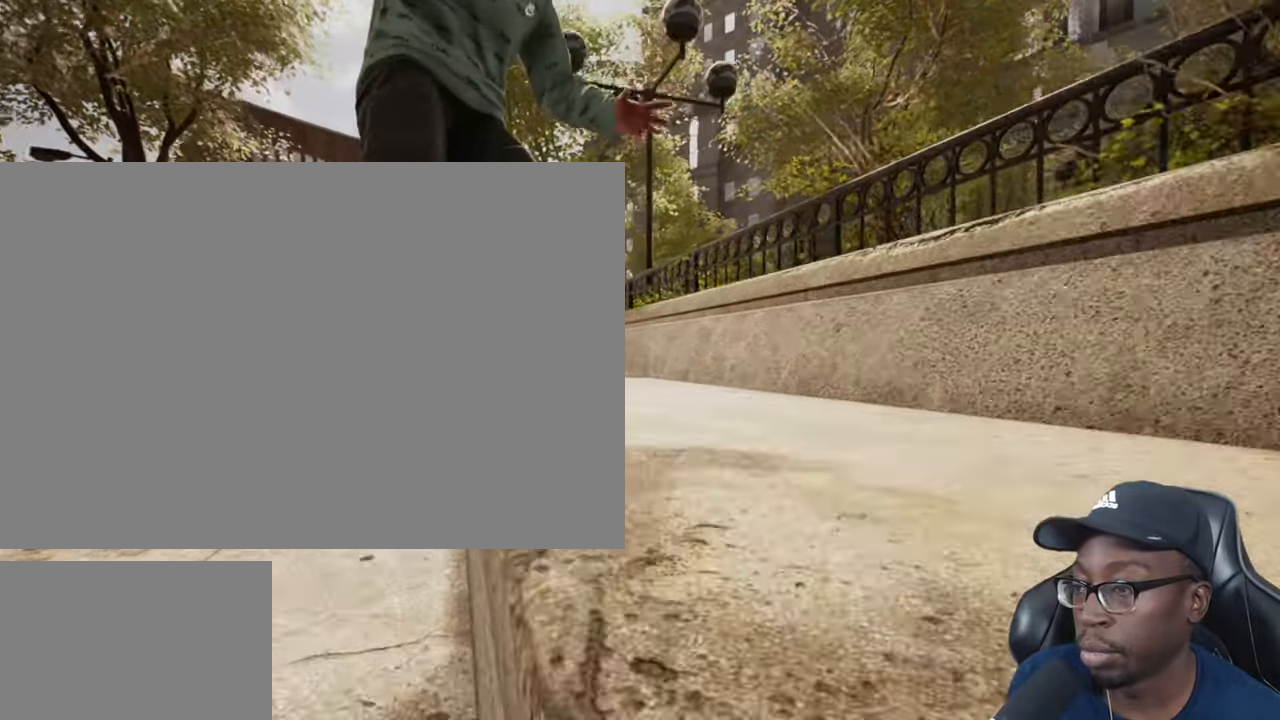
{"buttons": [], "left_stick": "up", "right_stick": "center", "events": [[17, "left_stick", "center"], [367, "left_stick", "up"]]}
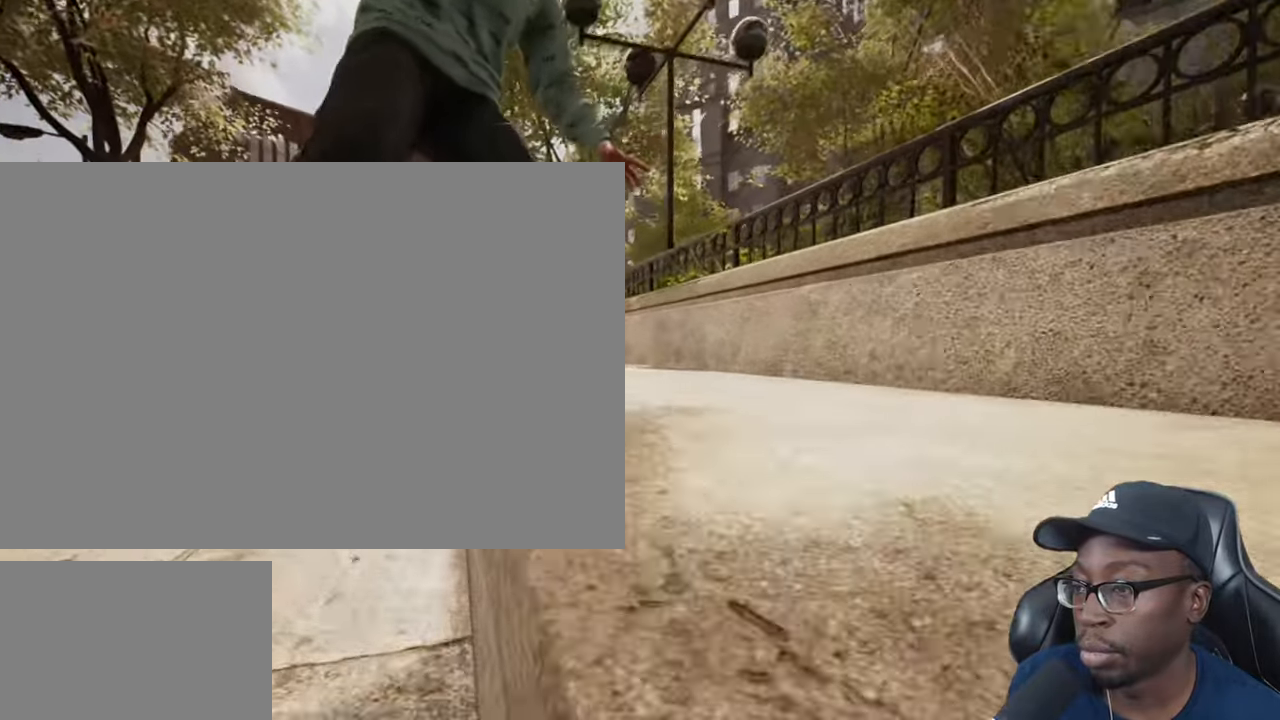
{"buttons": [], "left_stick": "up", "right_stick": "center", "events": []}
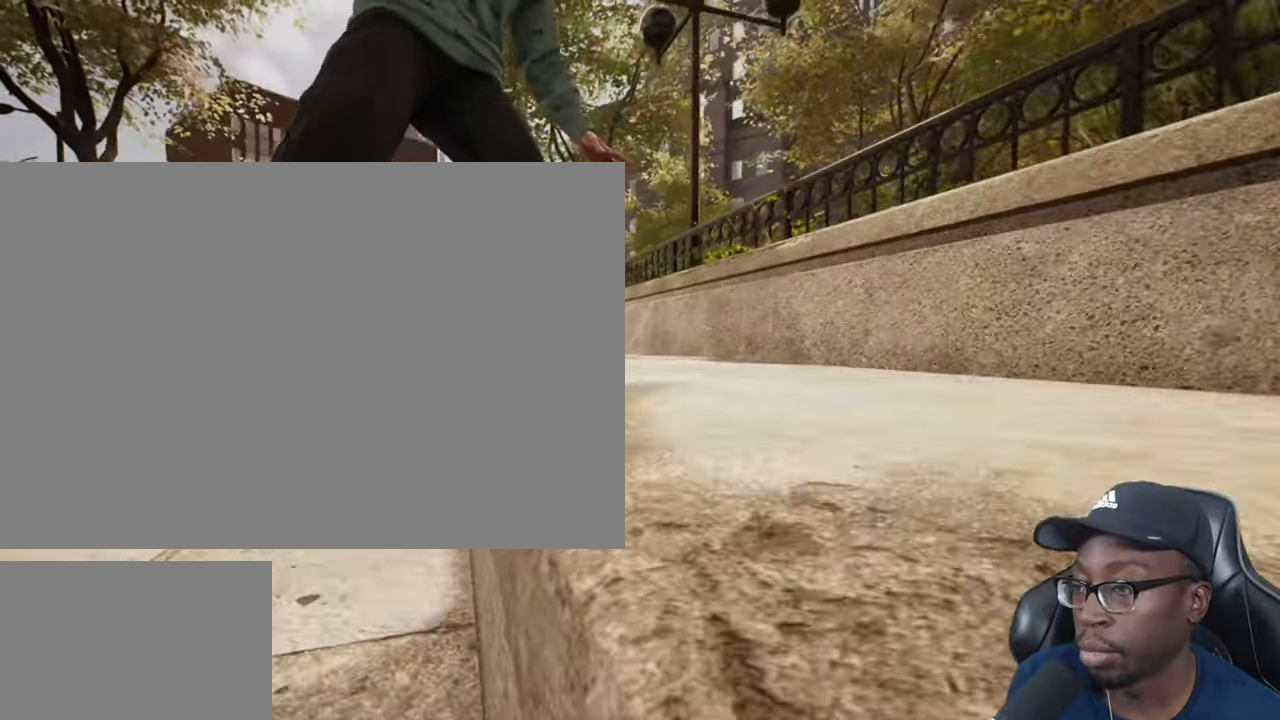
{"buttons": [], "left_stick": "down-right", "right_stick": "center", "events": [[217, "left_stick", "up-right"], [368, "left_stick", "right"], [468, "left_stick", "down-right"]]}
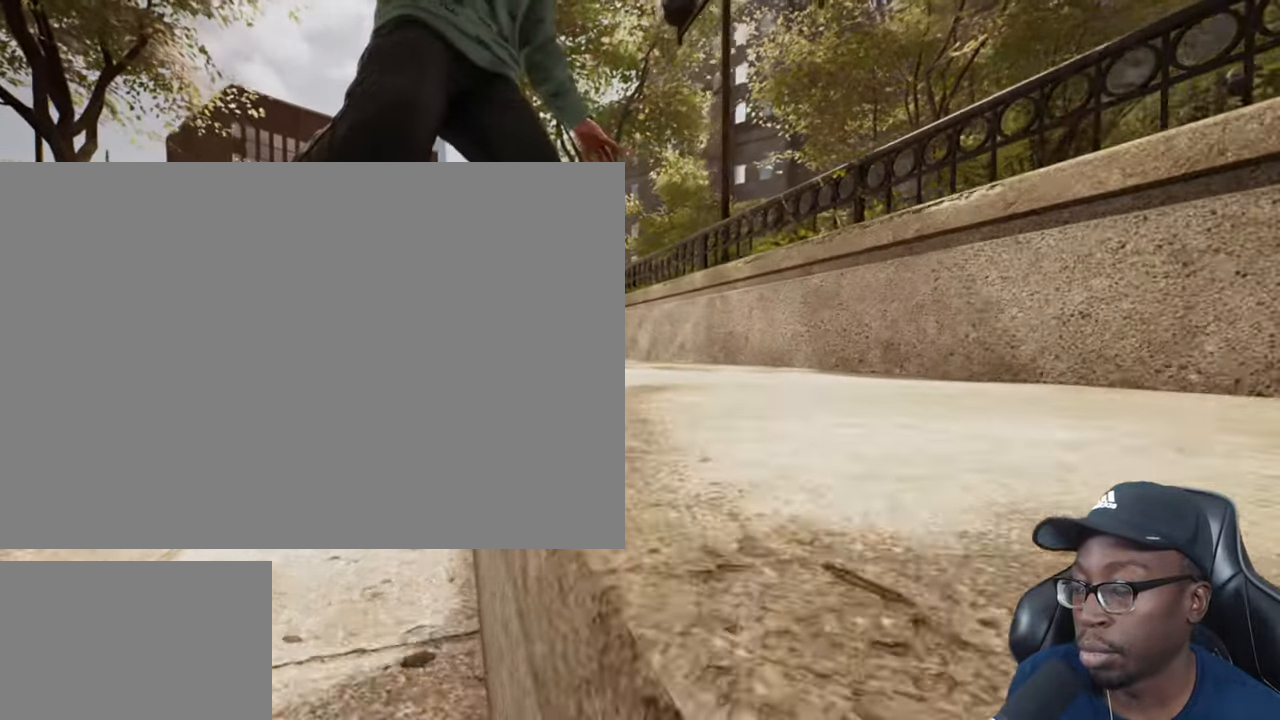
{"buttons": ["L2"], "left_stick": "center", "right_stick": "center"}
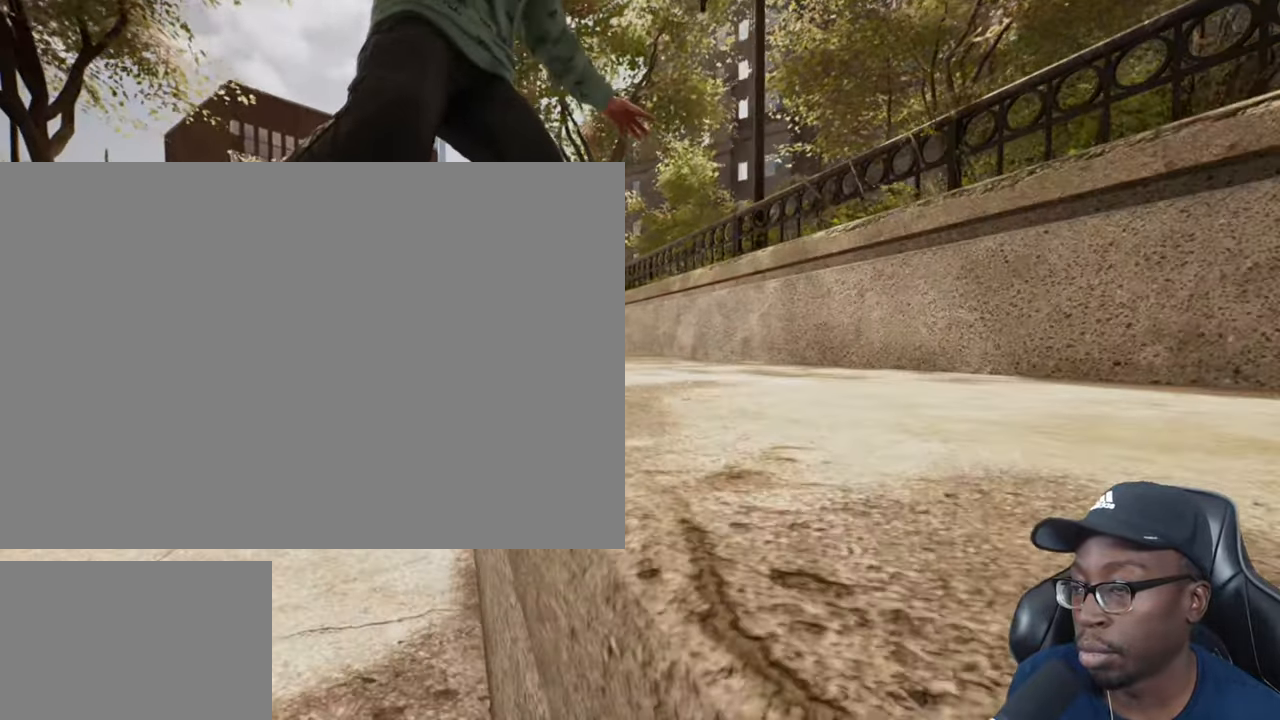
{"buttons": ["L2"], "left_stick": "center", "right_stick": "right", "events": [[167, "right_stick", "right"]]}
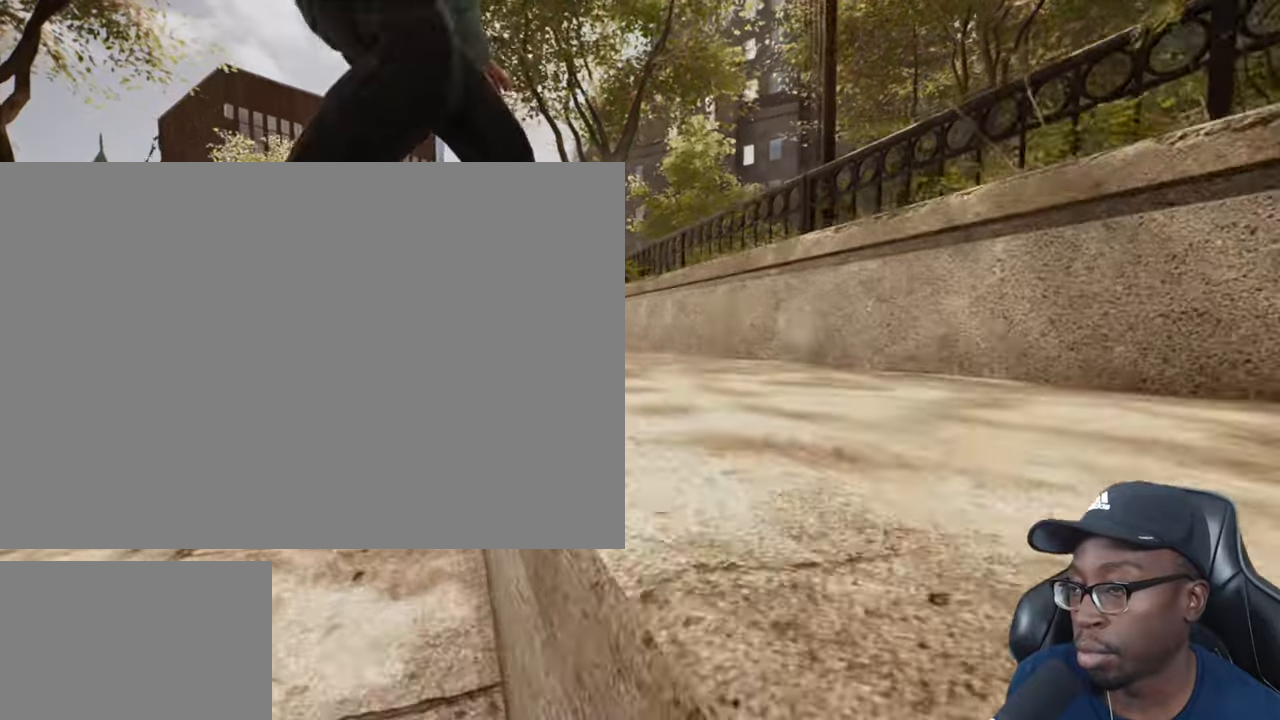
{"buttons": ["L2"], "left_stick": "center", "right_stick": "right", "events": []}
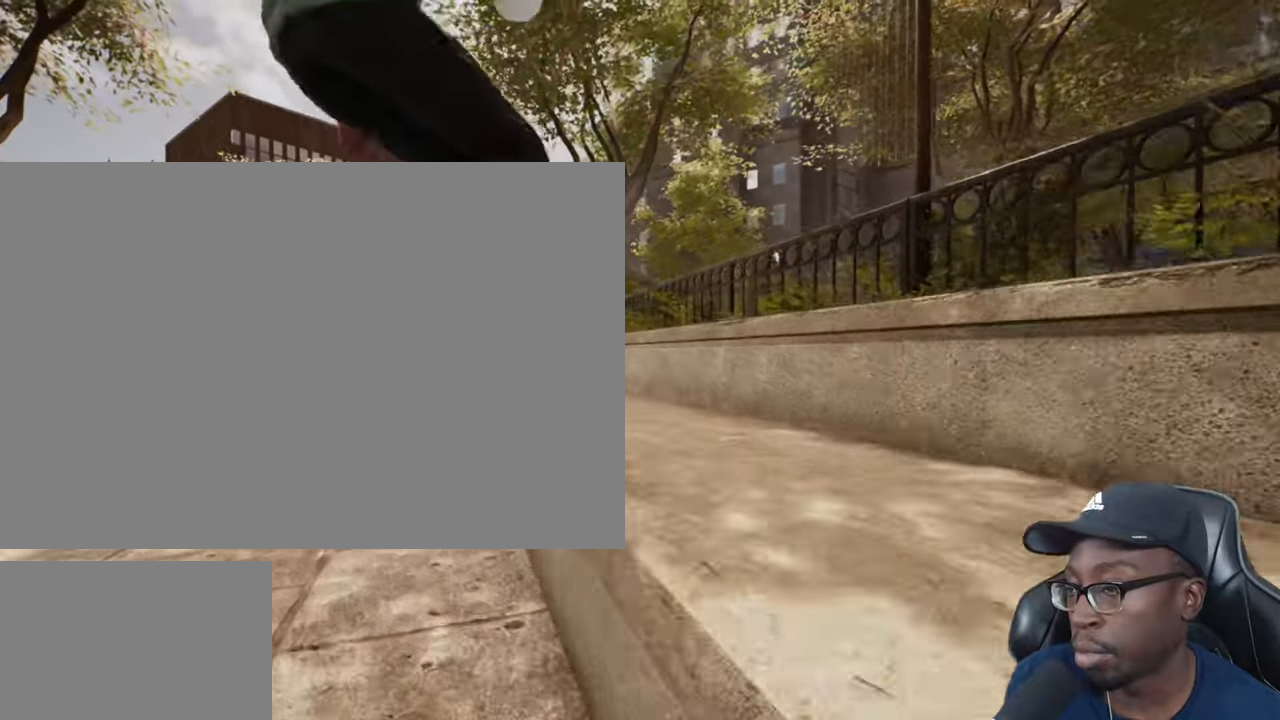
{"buttons": ["R3"], "left_stick": "center", "right_stick": "right", "events": [[50, "L2", "up"], [400, "R3", "down"]]}
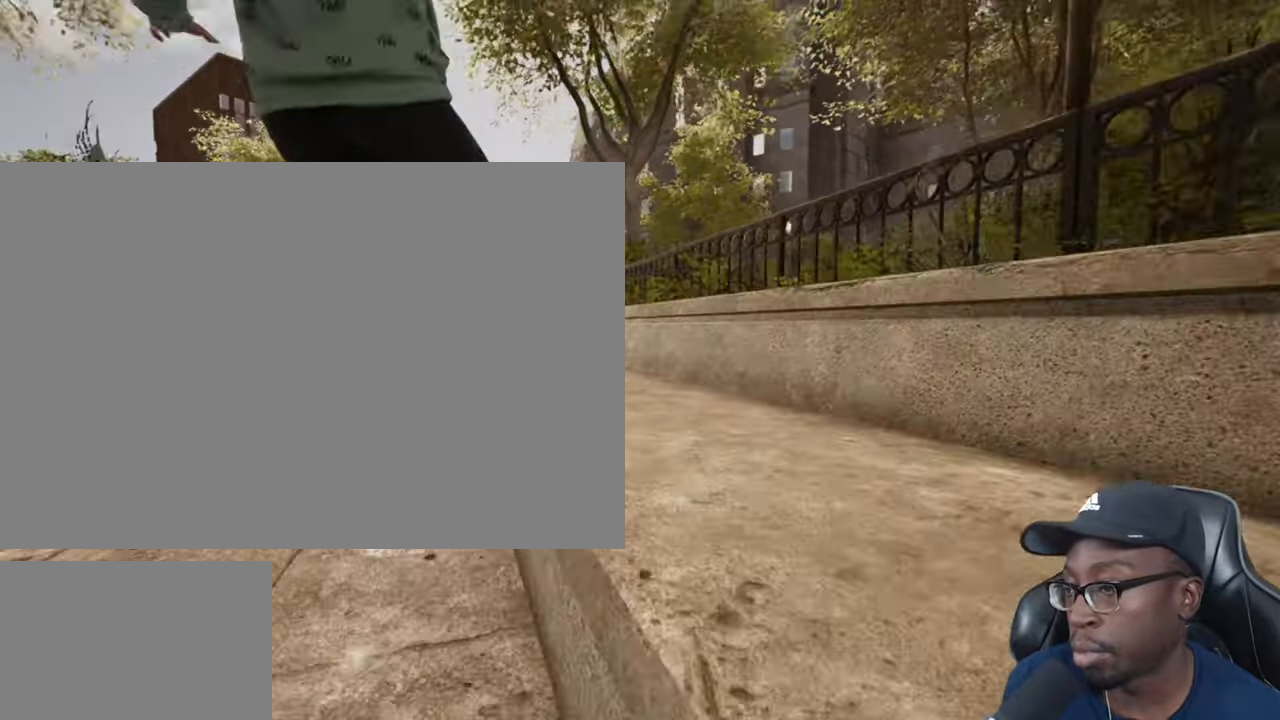
{"buttons": ["R3"], "left_stick": "center", "right_stick": "right", "events": []}
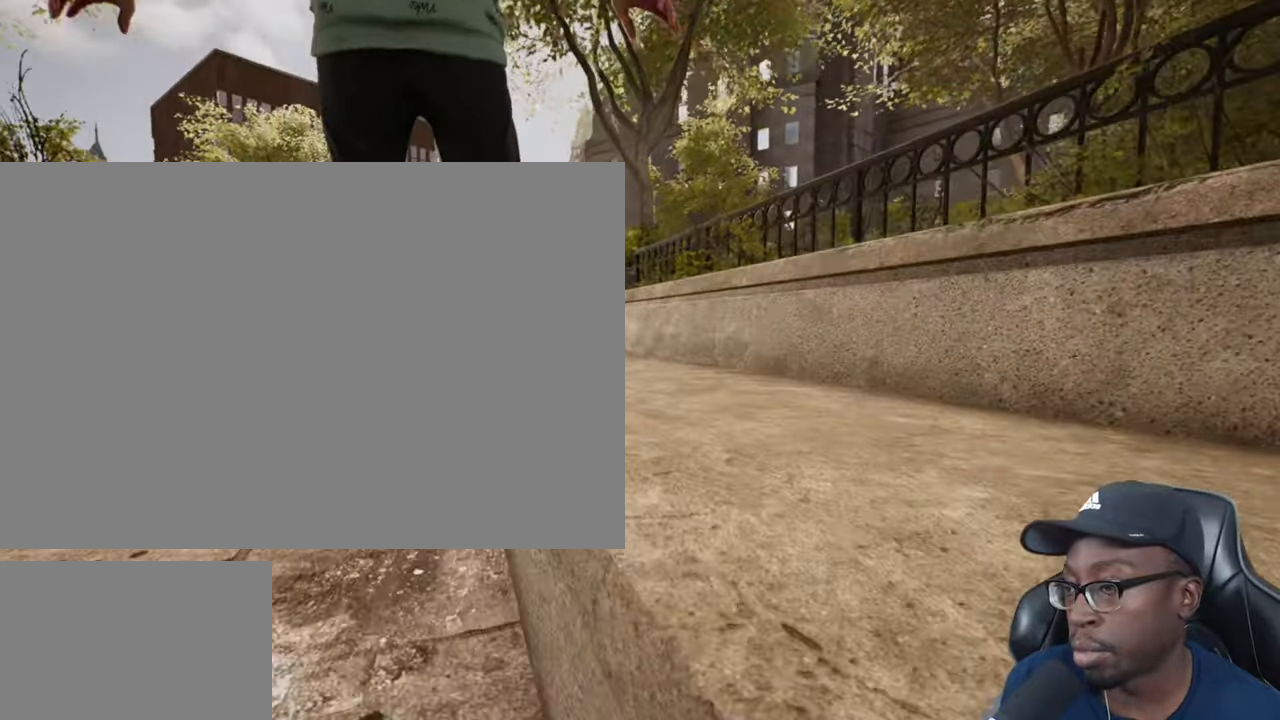
{"buttons": [], "left_stick": "center", "right_stick": "right", "events": [[450, "R3", "up"]]}
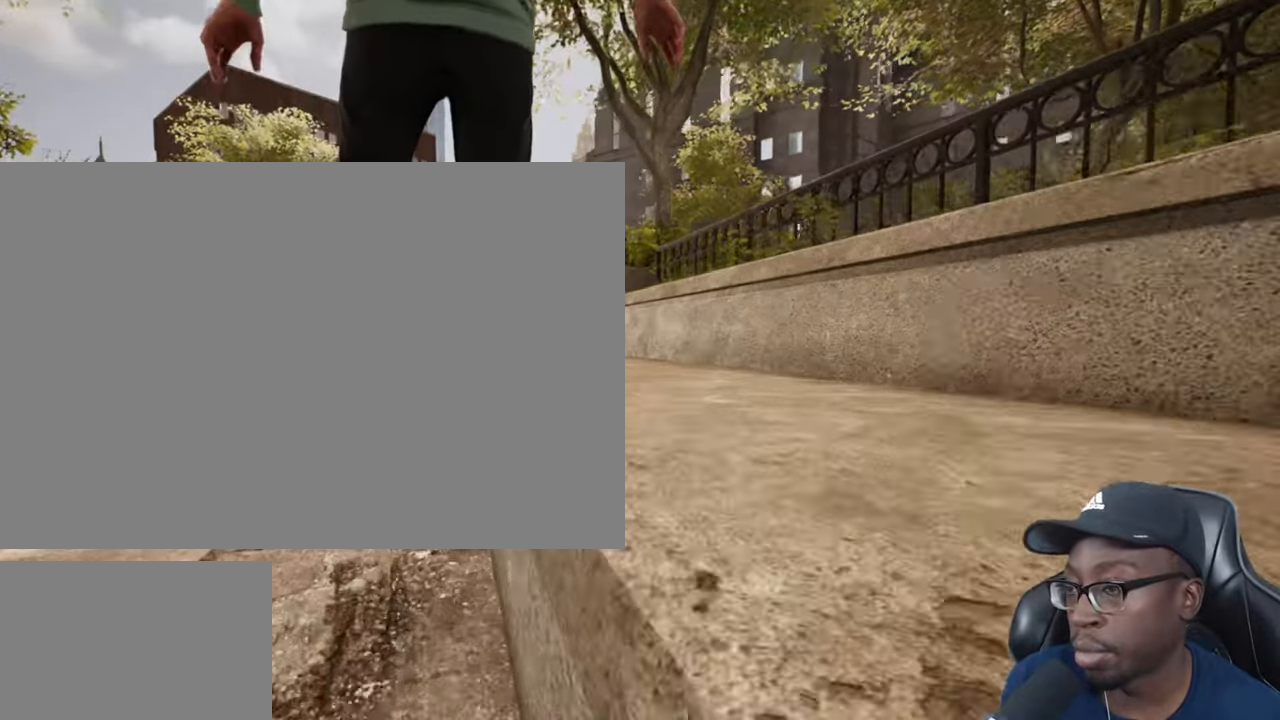
{"buttons": [], "left_stick": "center", "right_stick": "right", "events": []}
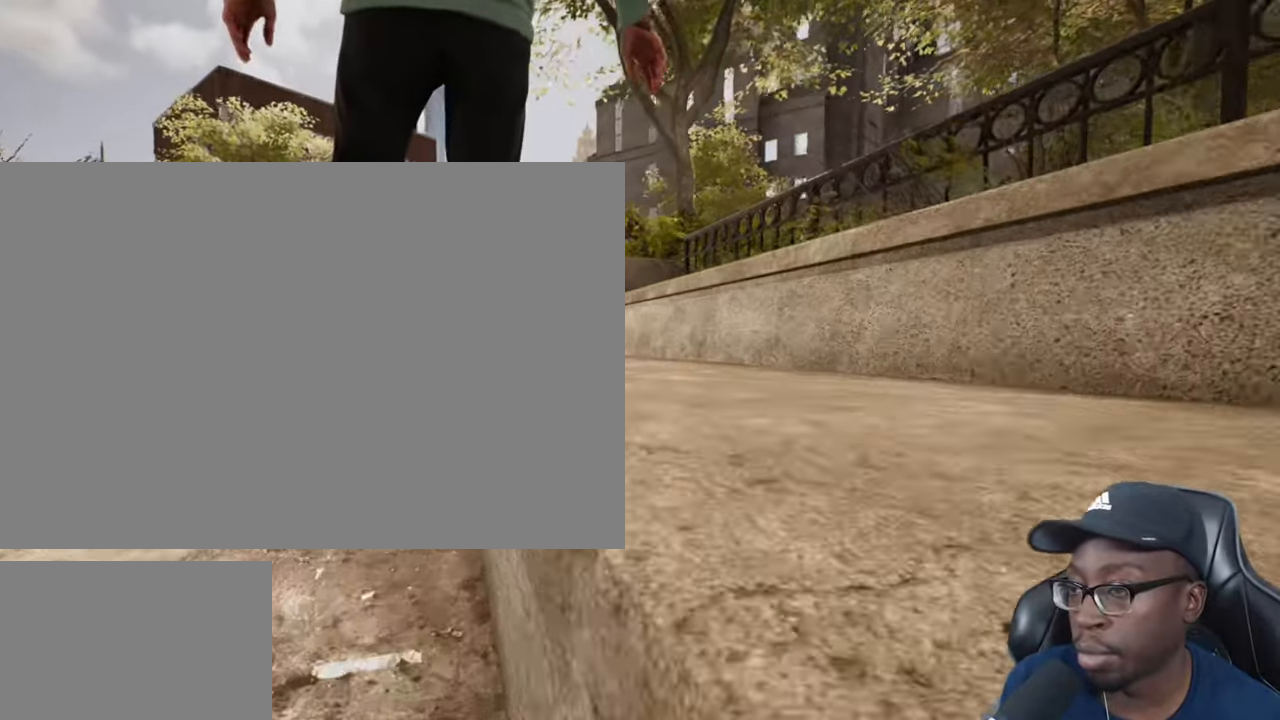
{"buttons": [], "left_stick": "up", "right_stick": "right"}
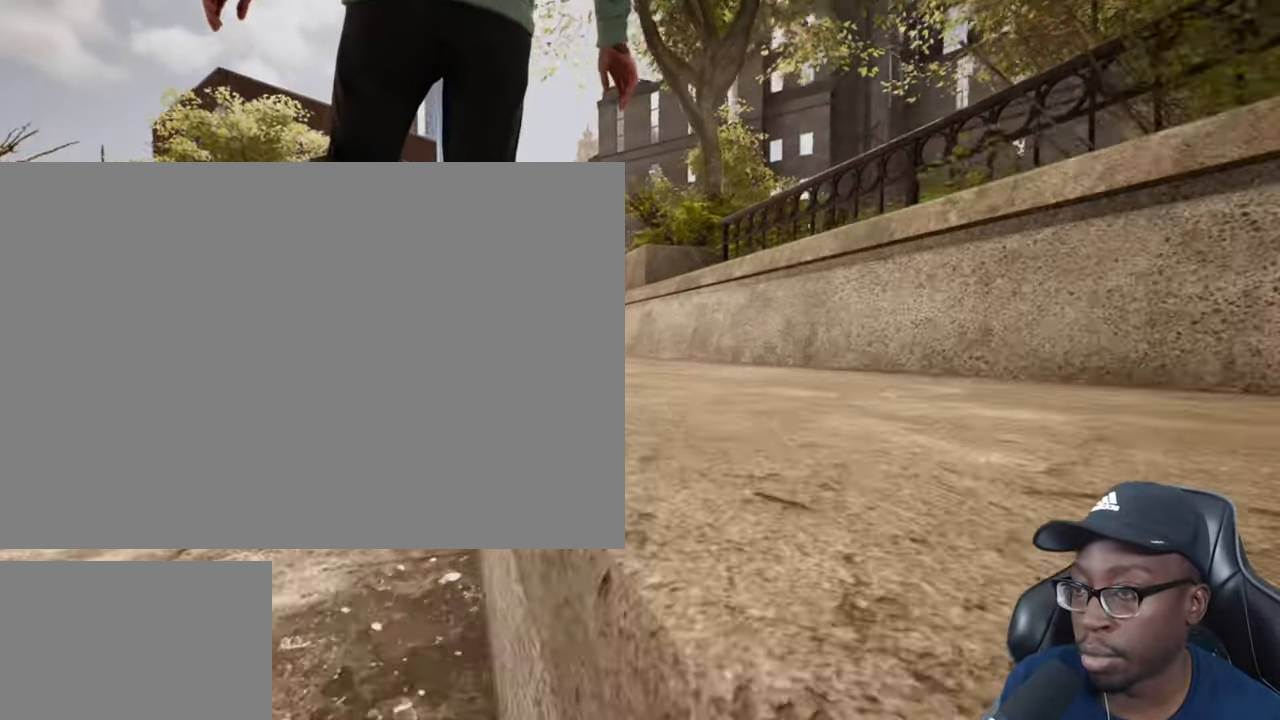
{"buttons": [], "left_stick": "center", "right_stick": "center", "events": [[134, "right_stick", "center"], [234, "left_stick", "center"]]}
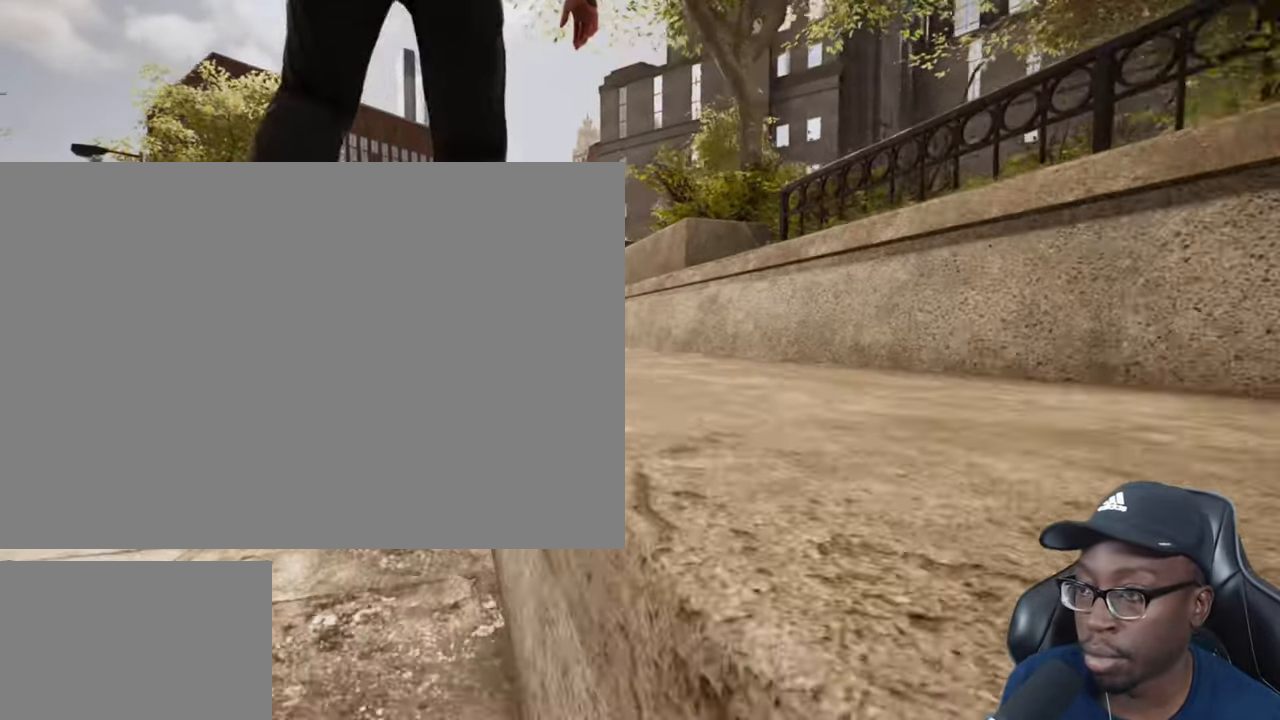
{"buttons": ["R2"], "left_stick": "center", "right_stick": "center", "events": [[234, "R2", "down"]]}